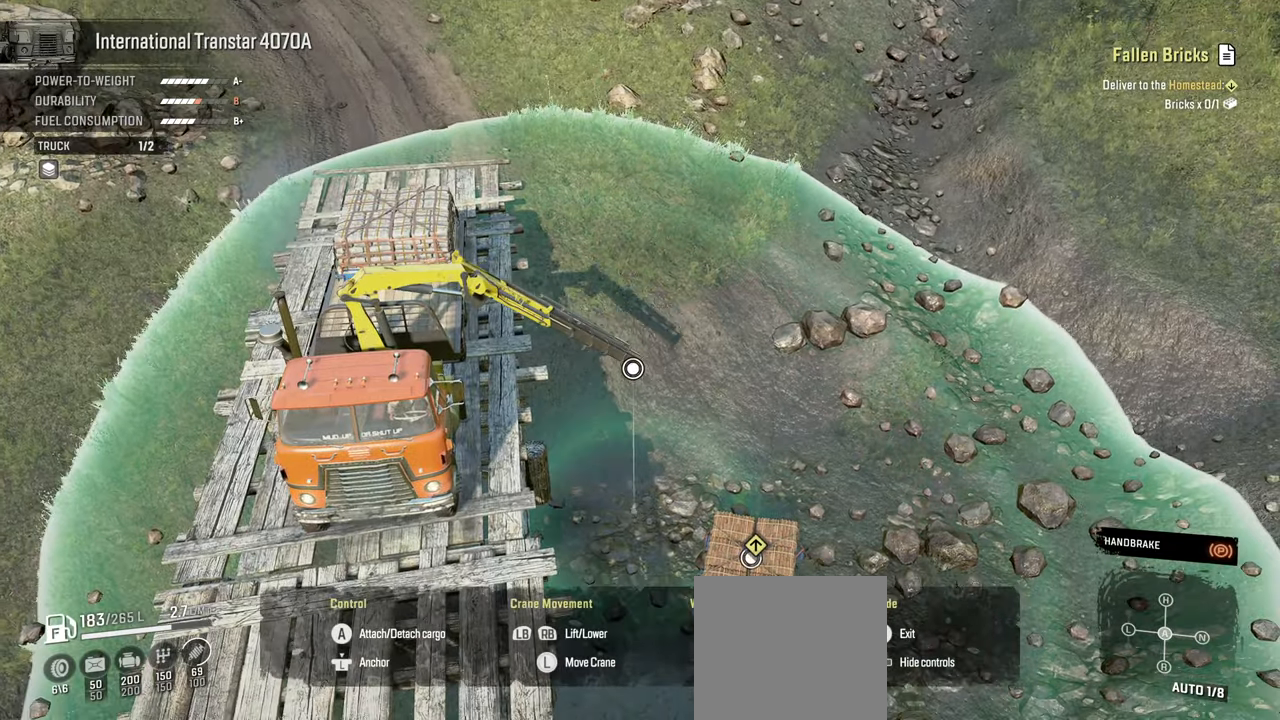
Gameplay with a controller (Xbox layout); each line is a JSON object with the inputs held at the frame after it. "events" lists button and stick changes between this image and that frame as [ms after this image, input, new state], when the widget could be followed in between.
{"buttons": ["R1"], "left_stick": "down", "right_stick": "center", "events": [[234, "left_stick", "down"]]}
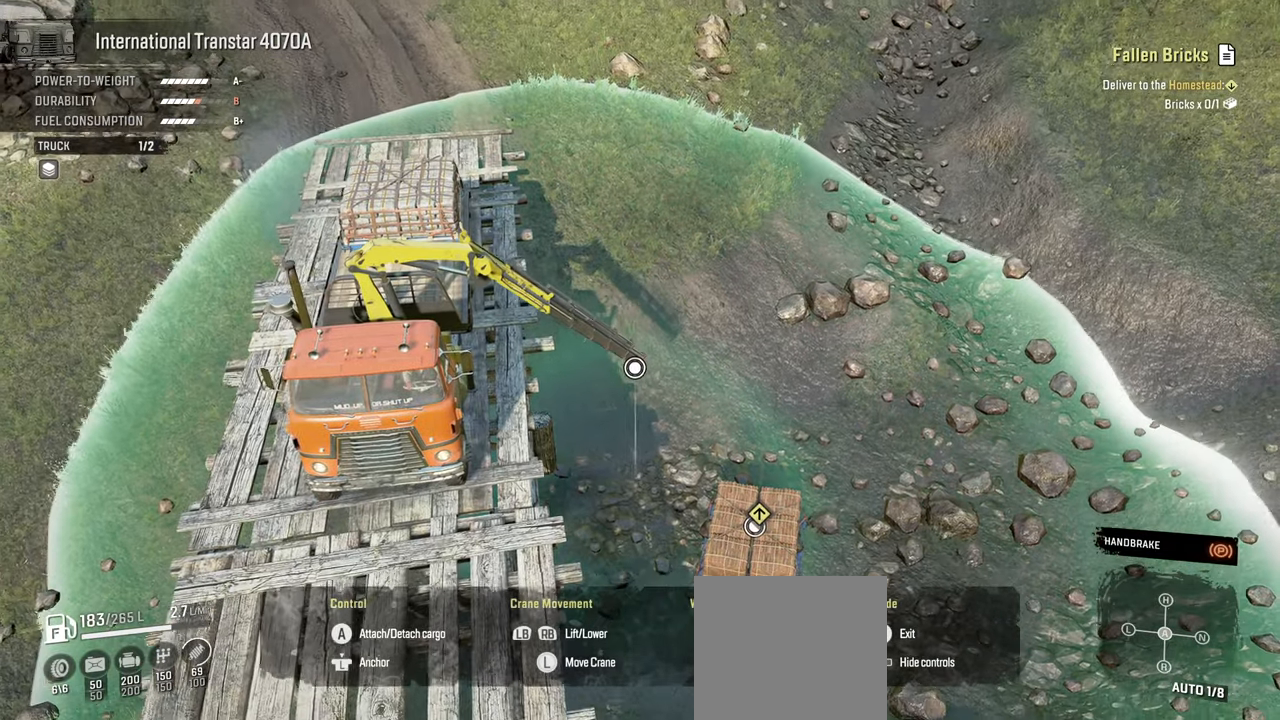
{"buttons": ["L1"], "left_stick": "center", "right_stick": "center", "events": [[100, "R1", "up"], [317, "A", "down"], [334, "left_stick", "center"], [434, "A", "up"], [467, "L1", "down"]]}
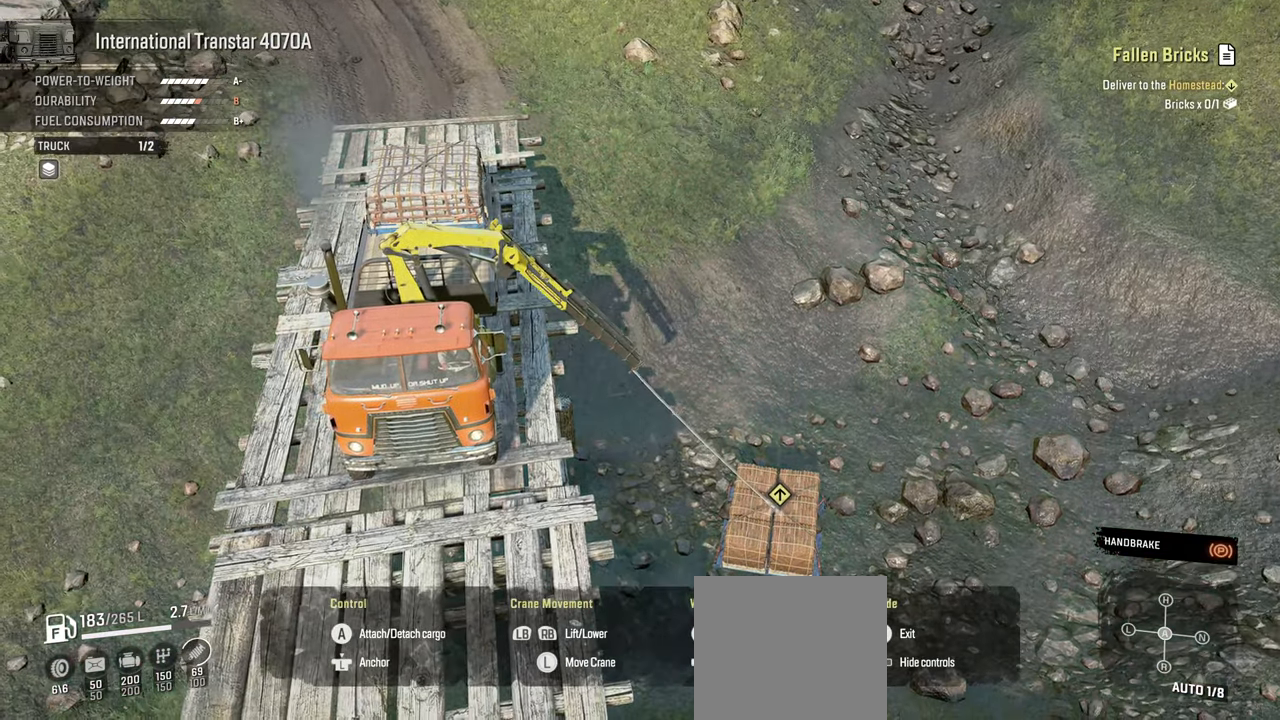
{"buttons": ["L1"], "left_stick": "down", "right_stick": "center", "events": [[284, "left_stick", "down"]]}
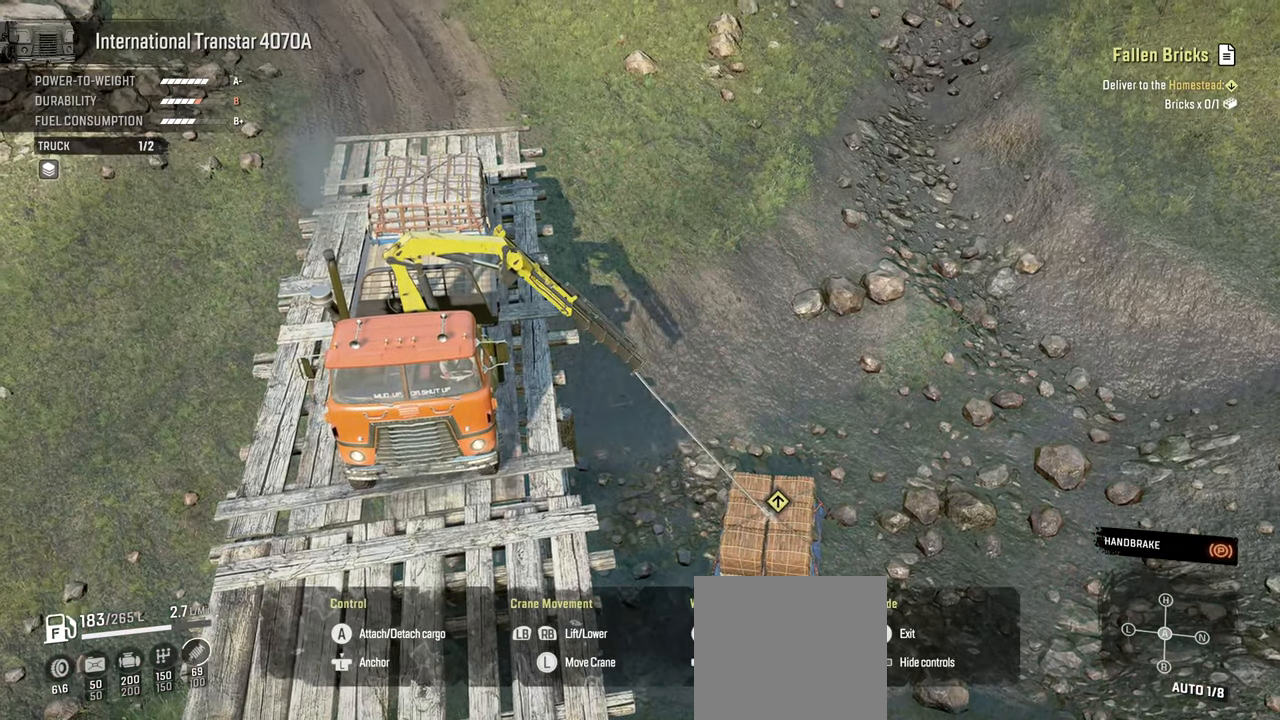
{"buttons": ["L1"], "left_stick": "down-left", "right_stick": "up-left", "events": [[84, "left_stick", "center"], [84, "right_stick", "up-left"], [334, "left_stick", "down-left"]]}
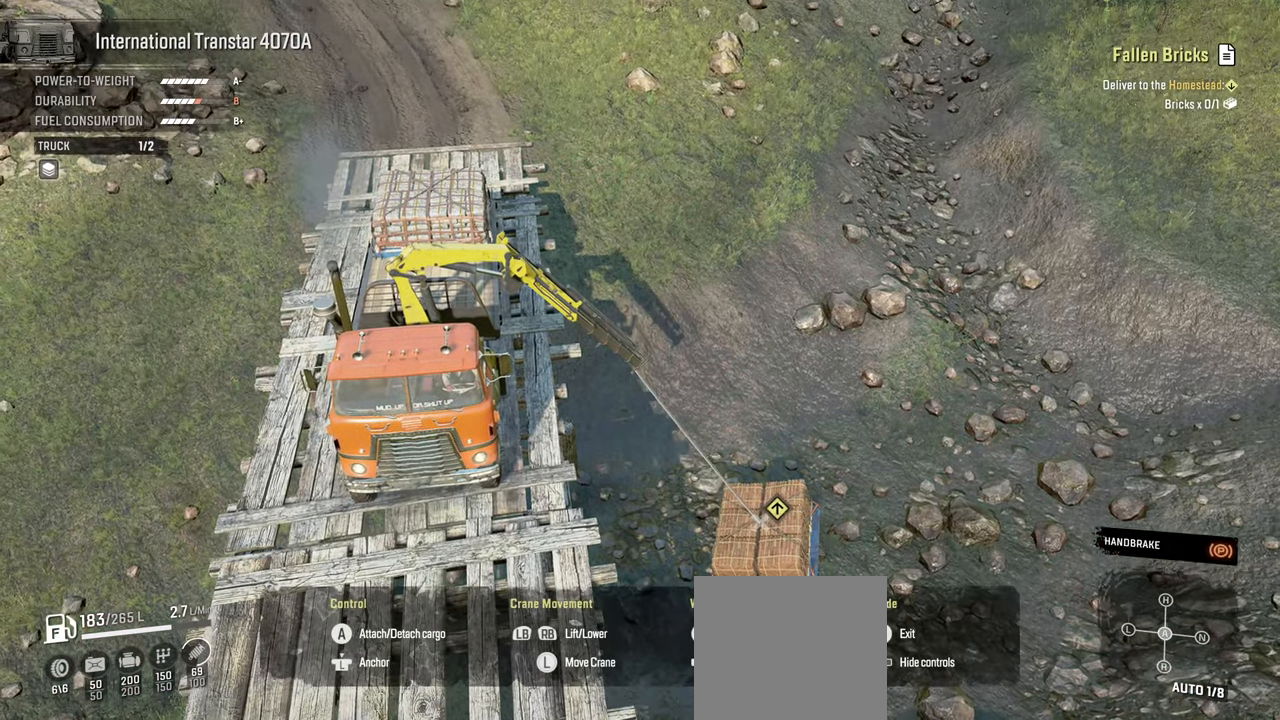
{"buttons": ["L1"], "left_stick": "down-left", "right_stick": "center", "events": [[384, "right_stick", "center"]]}
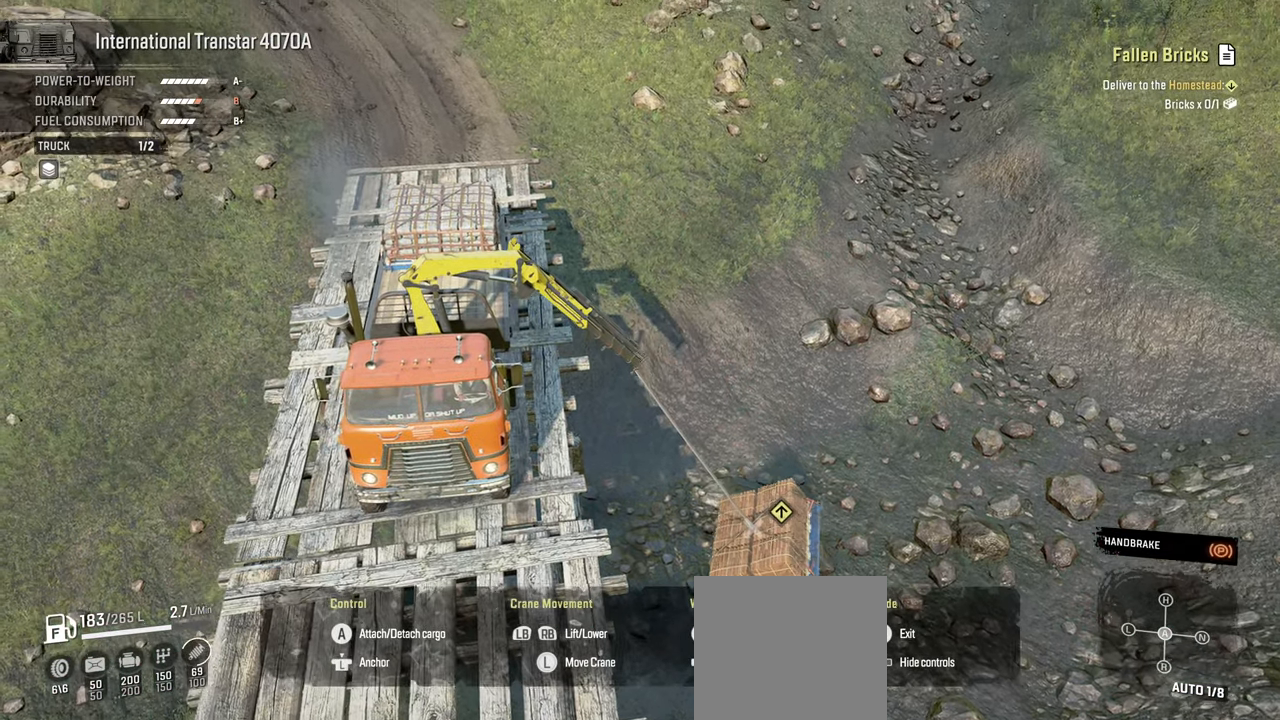
{"buttons": ["Y", "L1"], "left_stick": "down-left", "right_stick": "center", "events": [[67, "Y", "down"]]}
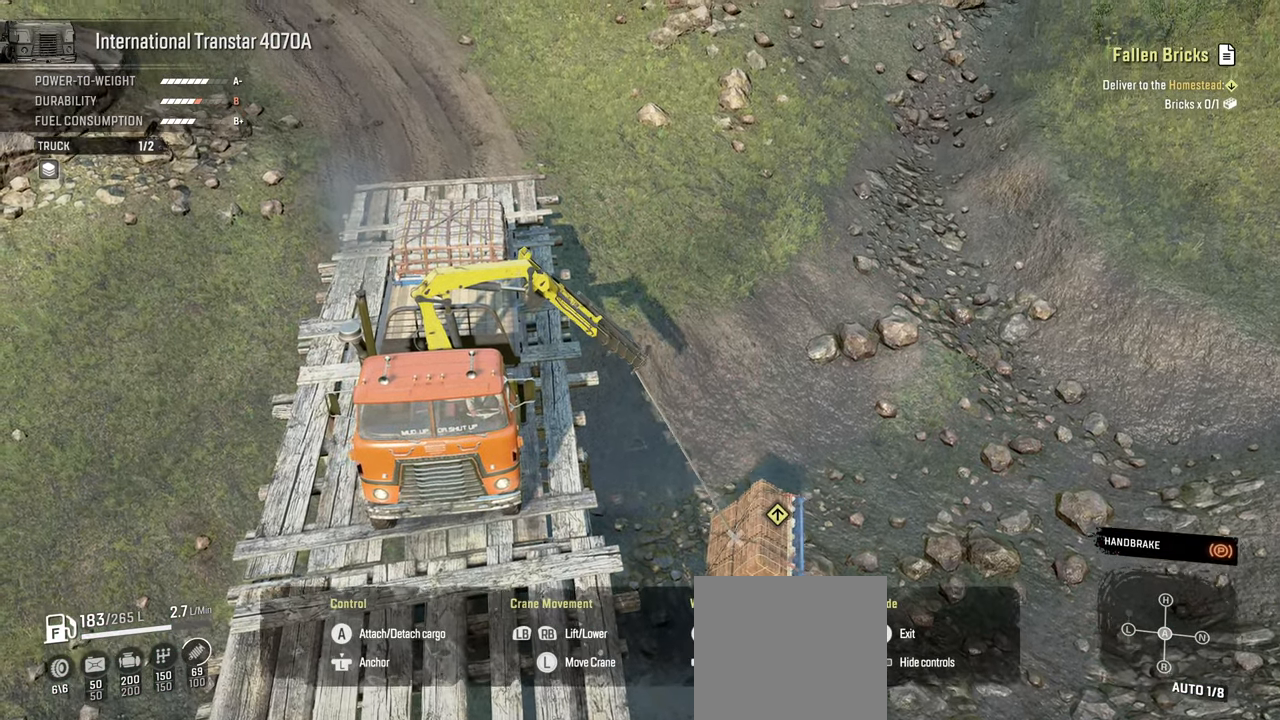
{"buttons": ["Y", "L1"], "left_stick": "down-left", "right_stick": "center", "events": []}
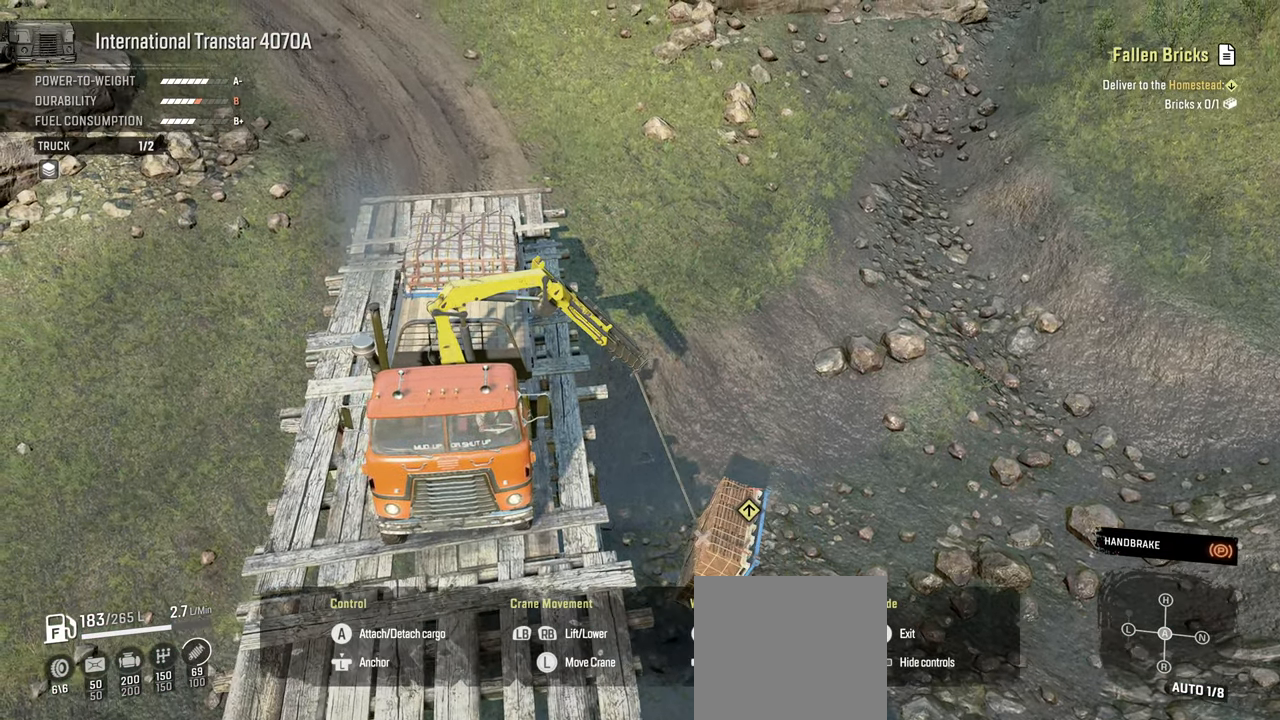
{"buttons": ["Y", "L1"], "left_stick": "down", "right_stick": "center", "events": [[84, "left_stick", "center"], [234, "left_stick", "left"], [450, "left_stick", "down"]]}
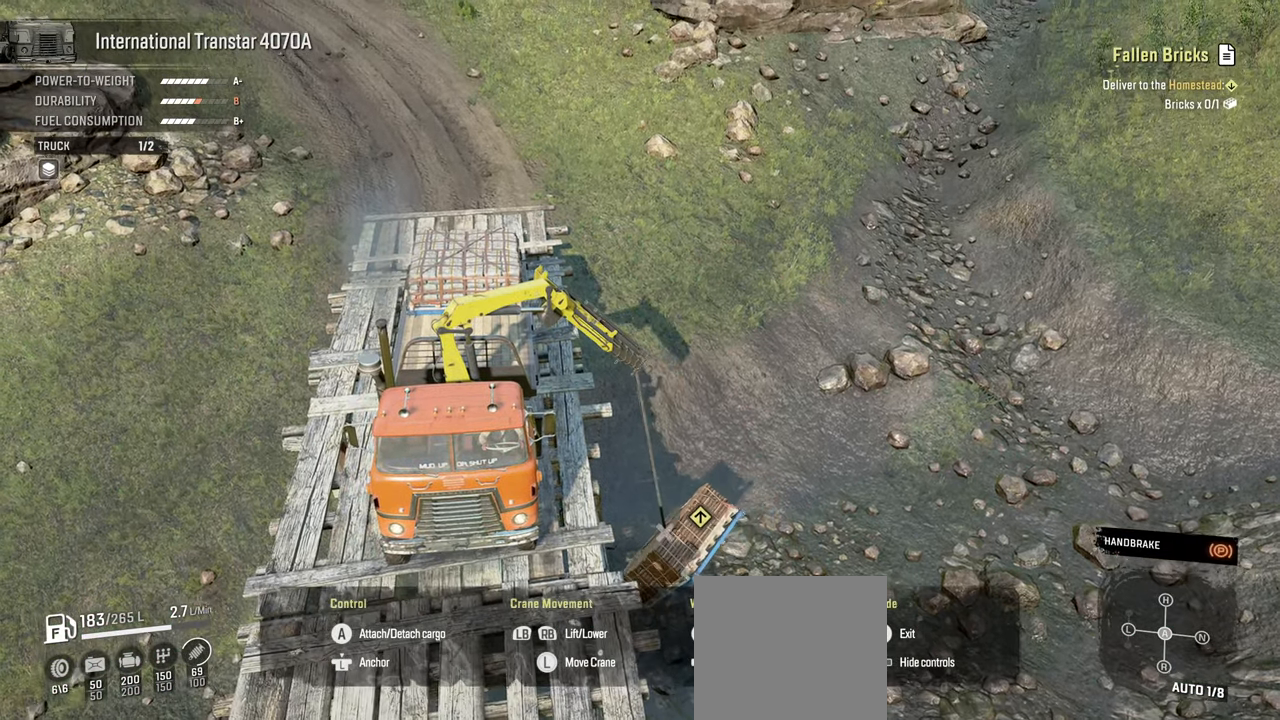
{"buttons": ["Y", "L1"], "left_stick": "up", "right_stick": "center", "events": [[234, "left_stick", "center"], [467, "left_stick", "up"]]}
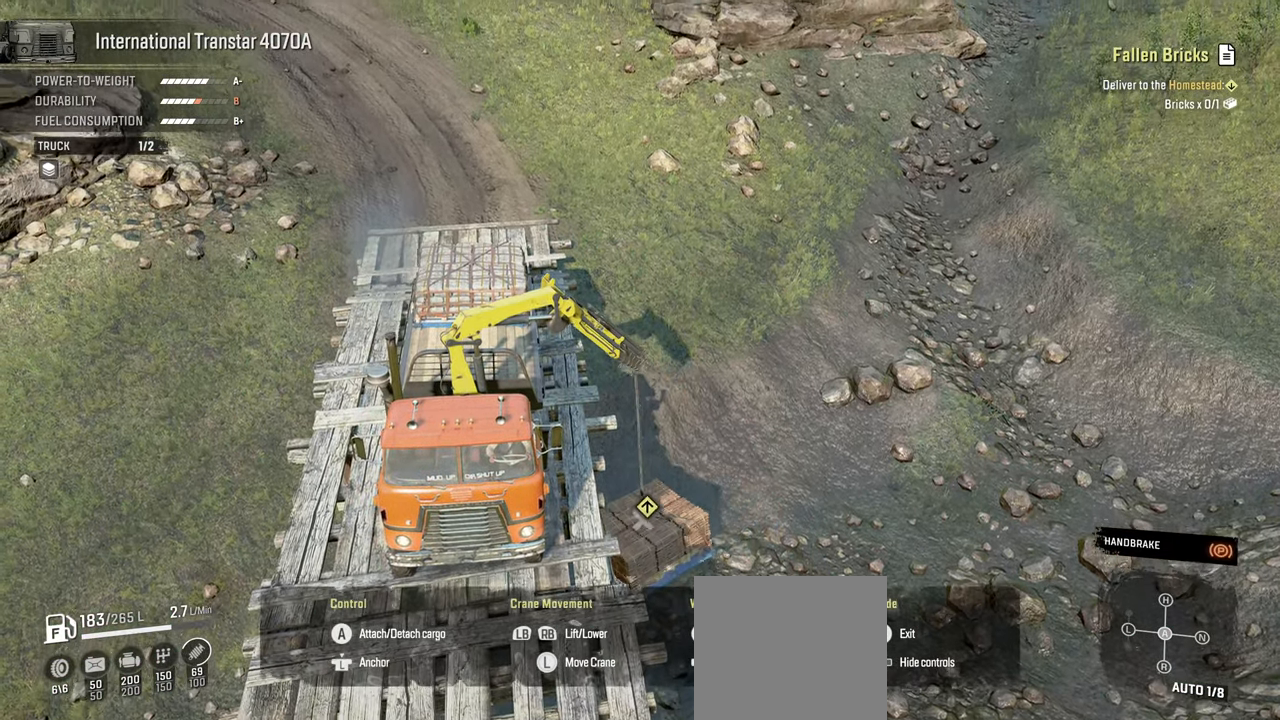
{"buttons": ["Y", "L1"], "left_stick": "up-left", "right_stick": "center", "events": [[200, "left_stick", "up-left"]]}
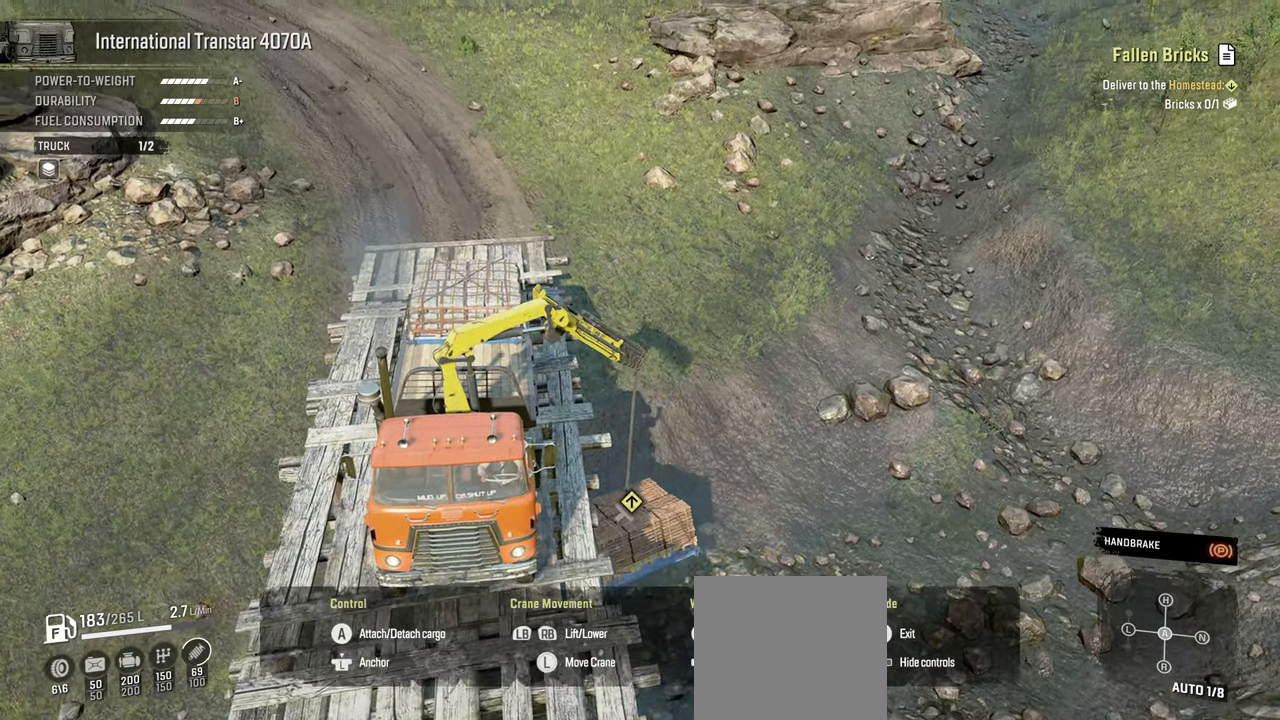
{"buttons": ["Y"], "left_stick": "up-left", "right_stick": "center", "events": [[284, "L1", "up"]]}
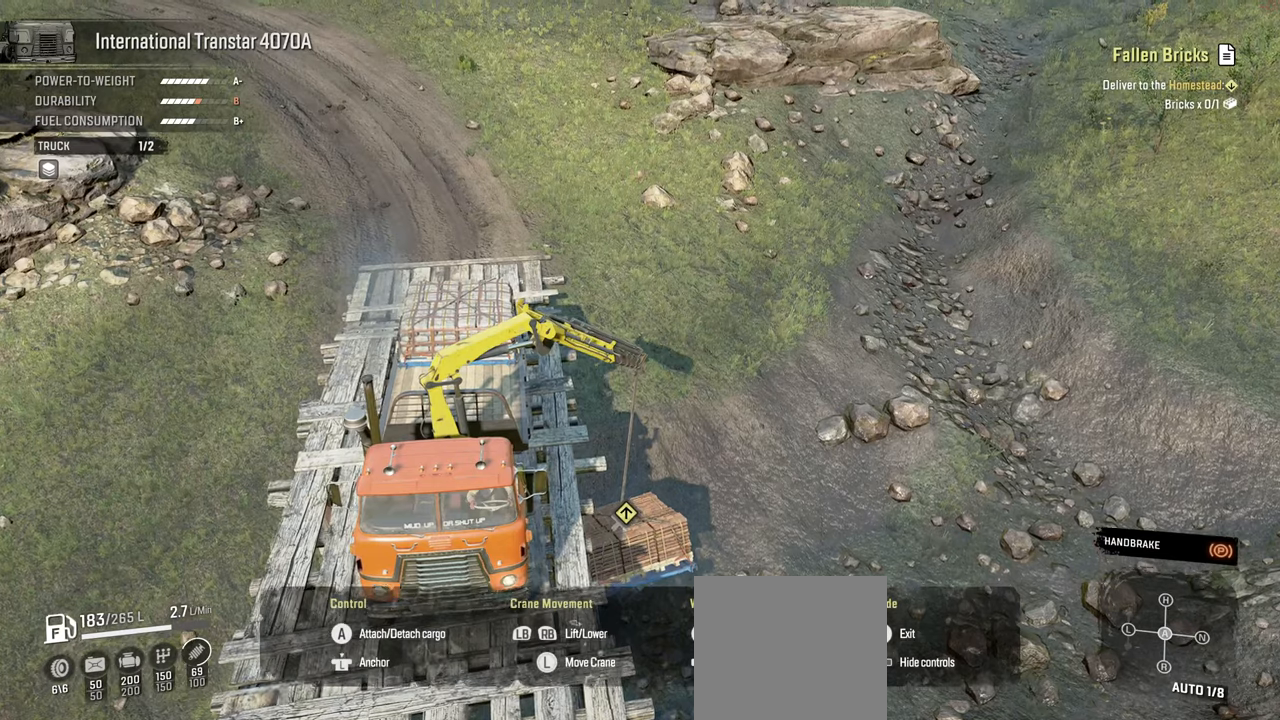
{"buttons": ["Y"], "left_stick": "up-left", "right_stick": "center", "events": []}
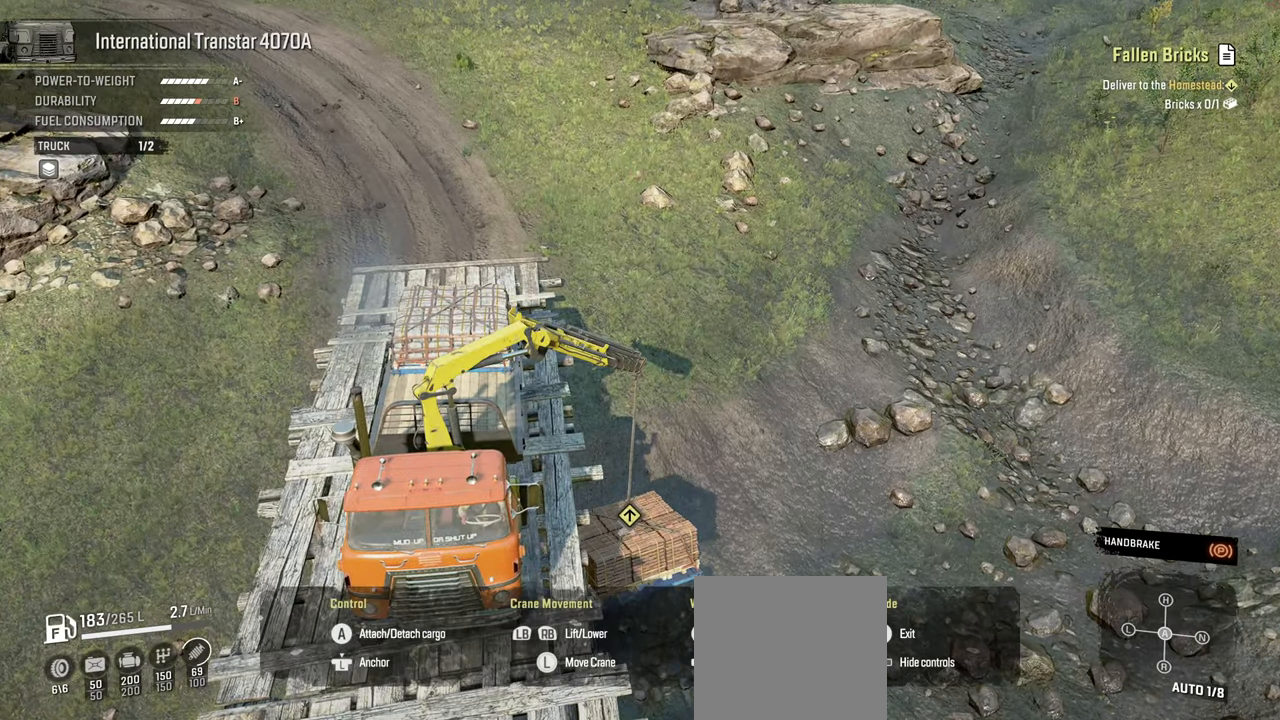
{"buttons": ["Y", "R1"], "left_stick": "center", "right_stick": "center", "events": [[100, "R1", "down"], [434, "left_stick", "center"]]}
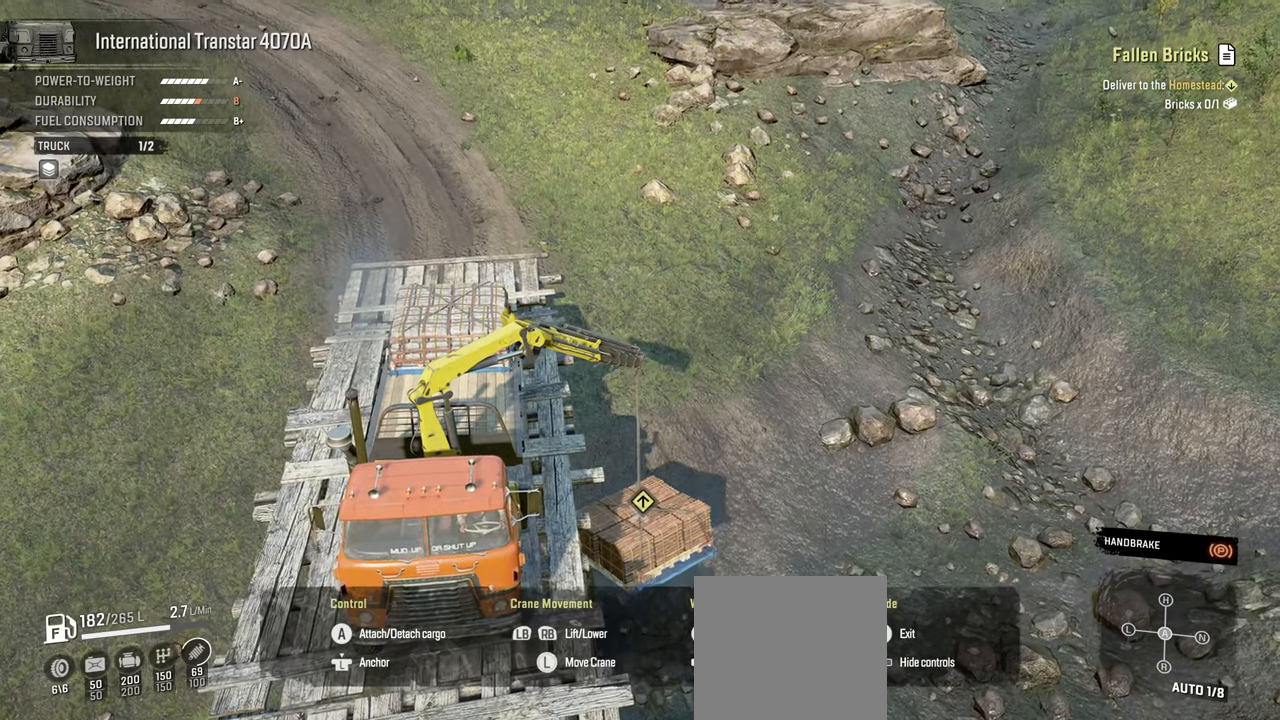
{"buttons": ["Y", "L1"], "left_stick": "up", "right_stick": "center", "events": [[250, "R1", "up"], [284, "L1", "down"], [484, "left_stick", "up"]]}
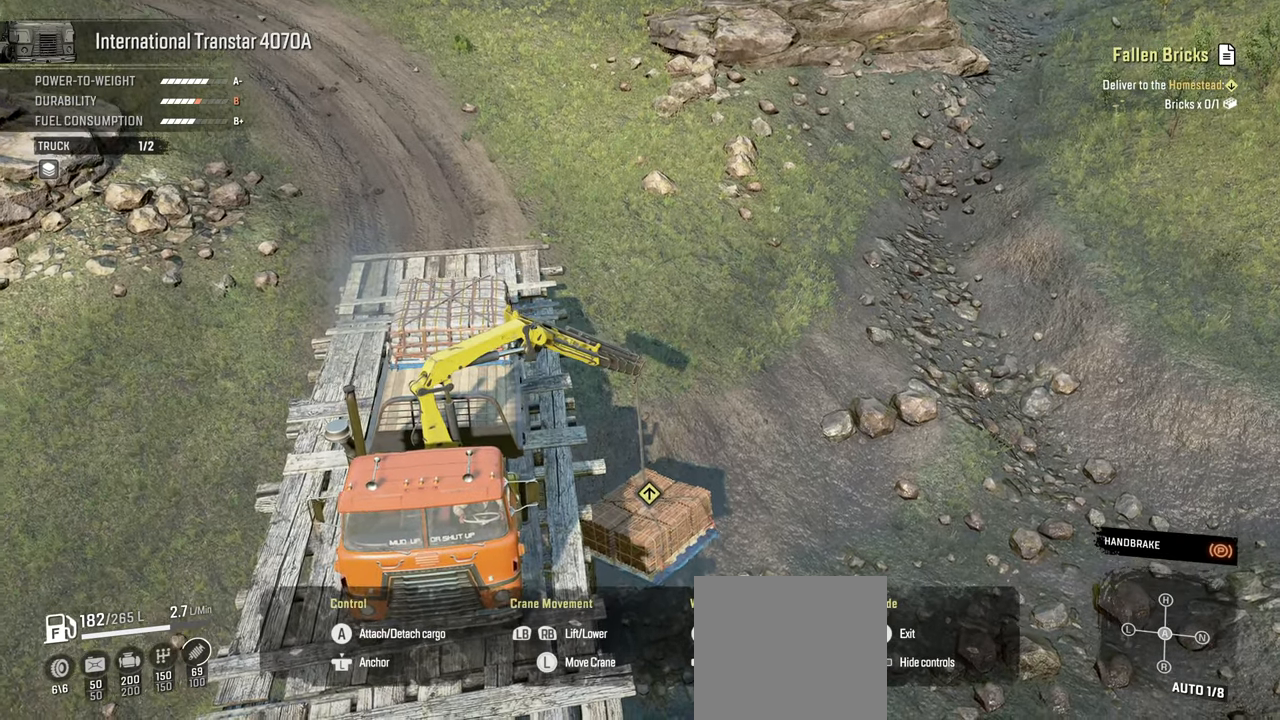
{"buttons": ["Y", "L1"], "left_stick": "up", "right_stick": "center", "events": [[217, "left_stick", "up-left"], [450, "left_stick", "up"]]}
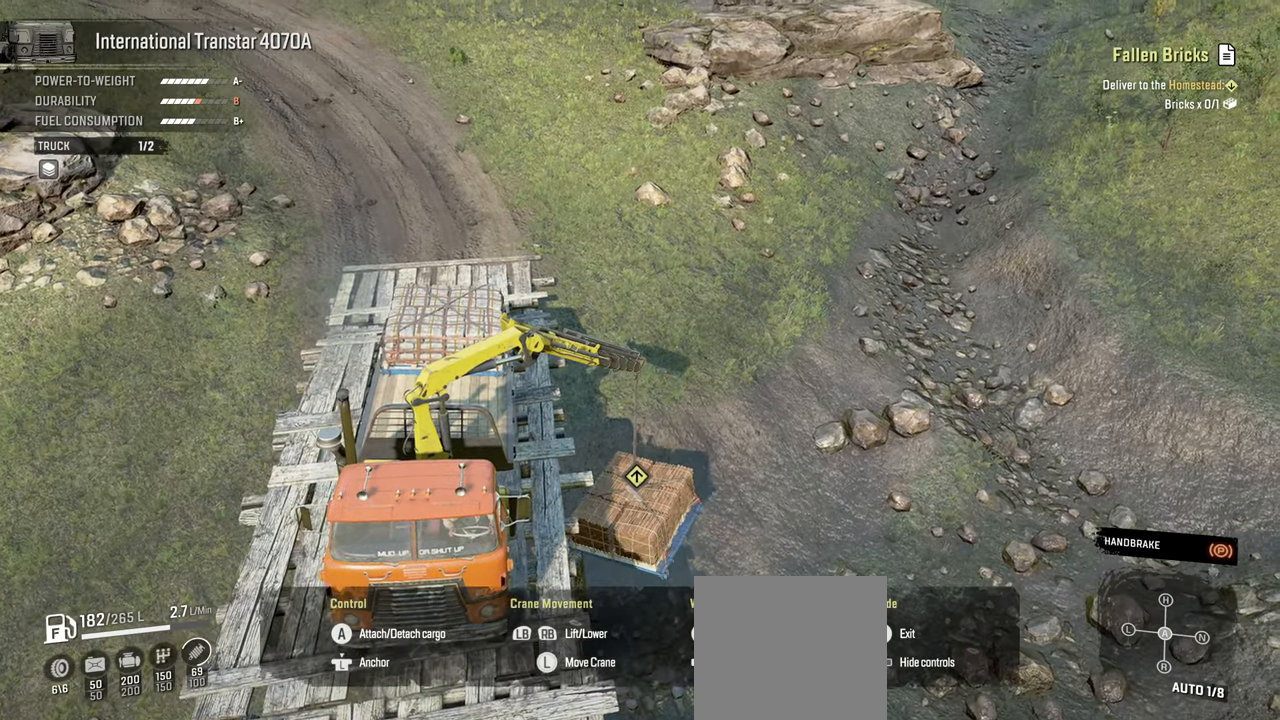
{"buttons": ["Y", "L1"], "left_stick": "up", "right_stick": "center", "events": [[100, "left_stick", "up-left"], [484, "left_stick", "up"]]}
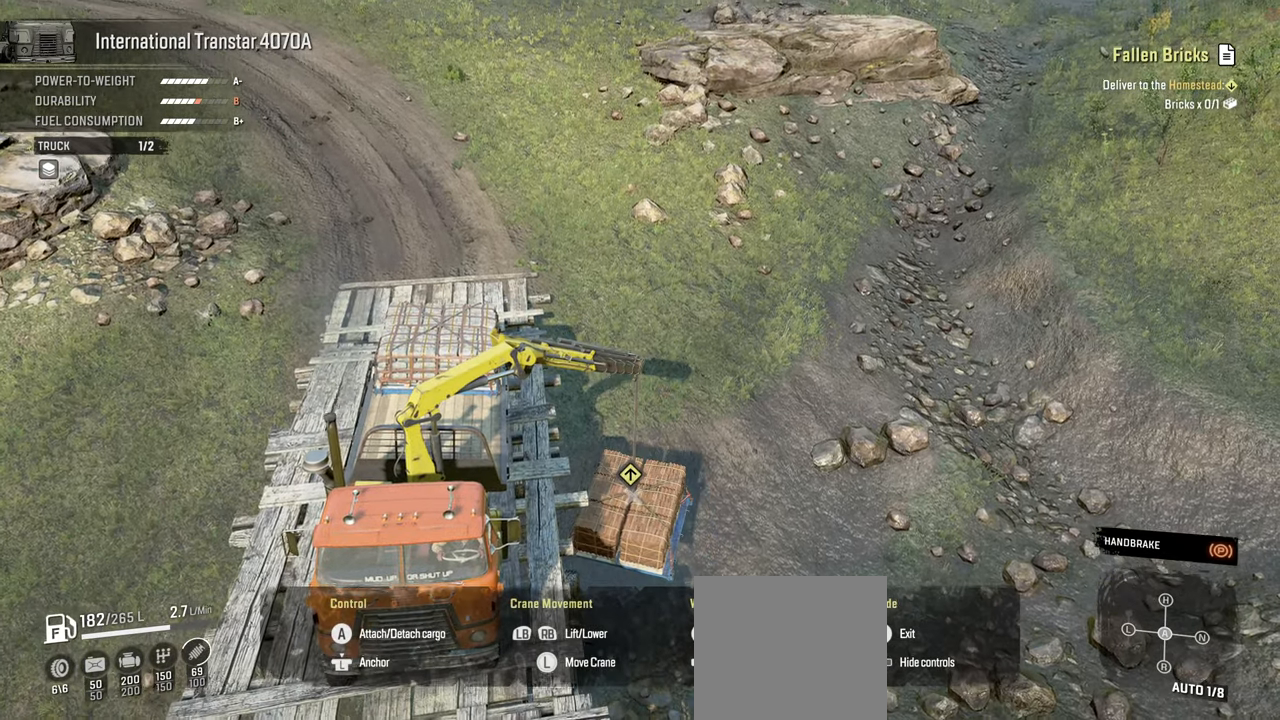
{"buttons": ["Y", "L1"], "left_stick": "up-left", "right_stick": "center", "events": [[334, "left_stick", "up-left"]]}
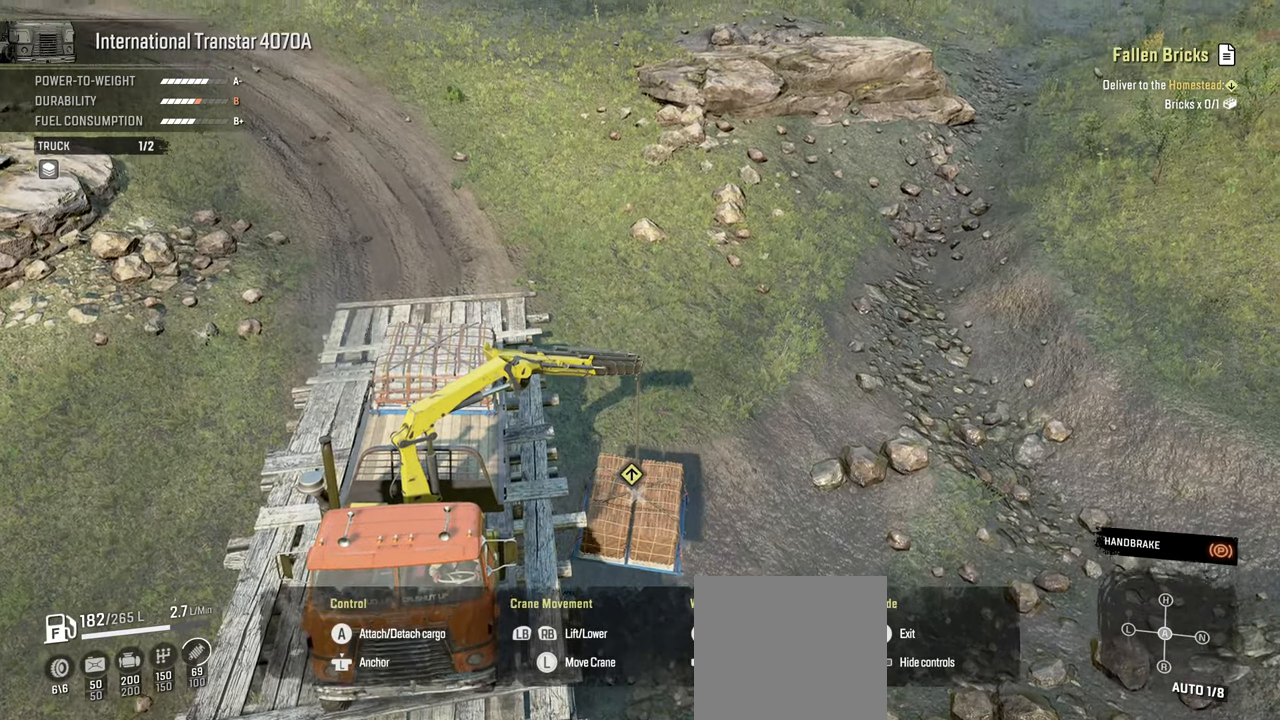
{"buttons": ["Y", "L1"], "left_stick": "up-left", "right_stick": "center", "events": []}
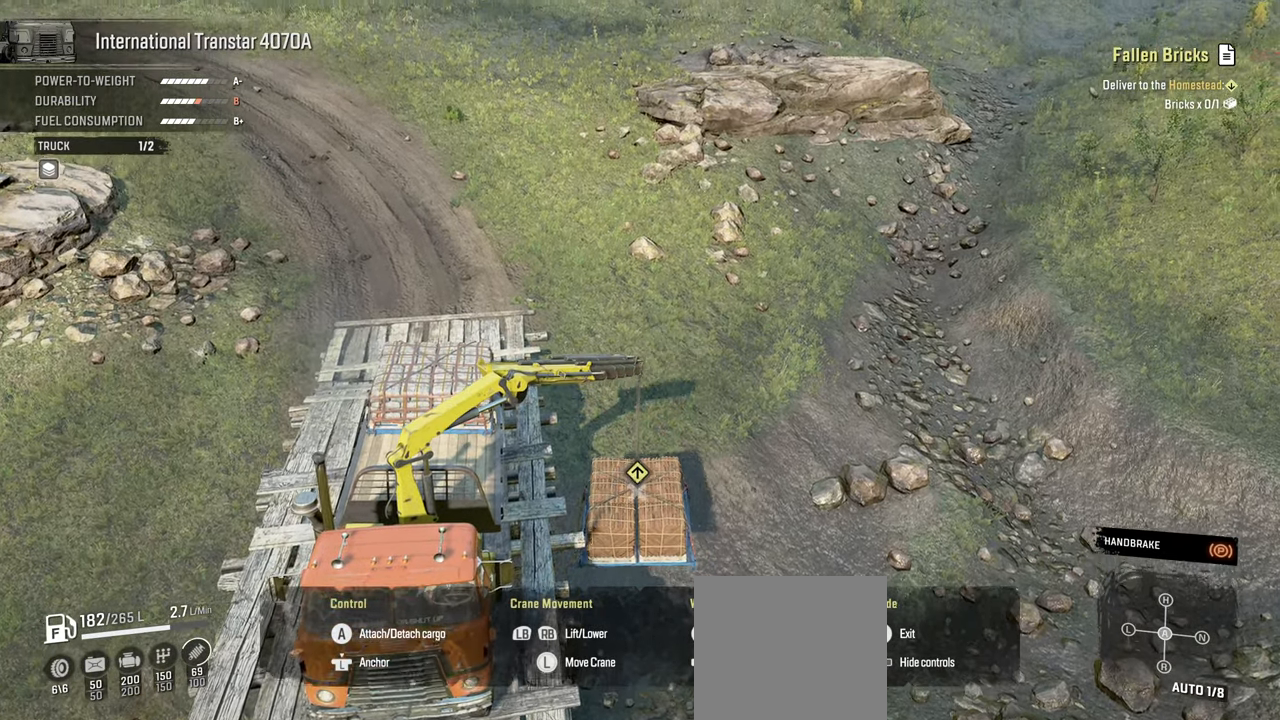
{"buttons": ["Y", "L1"], "left_stick": "down-left", "right_stick": "center", "events": [[284, "left_stick", "center"], [450, "left_stick", "down-left"]]}
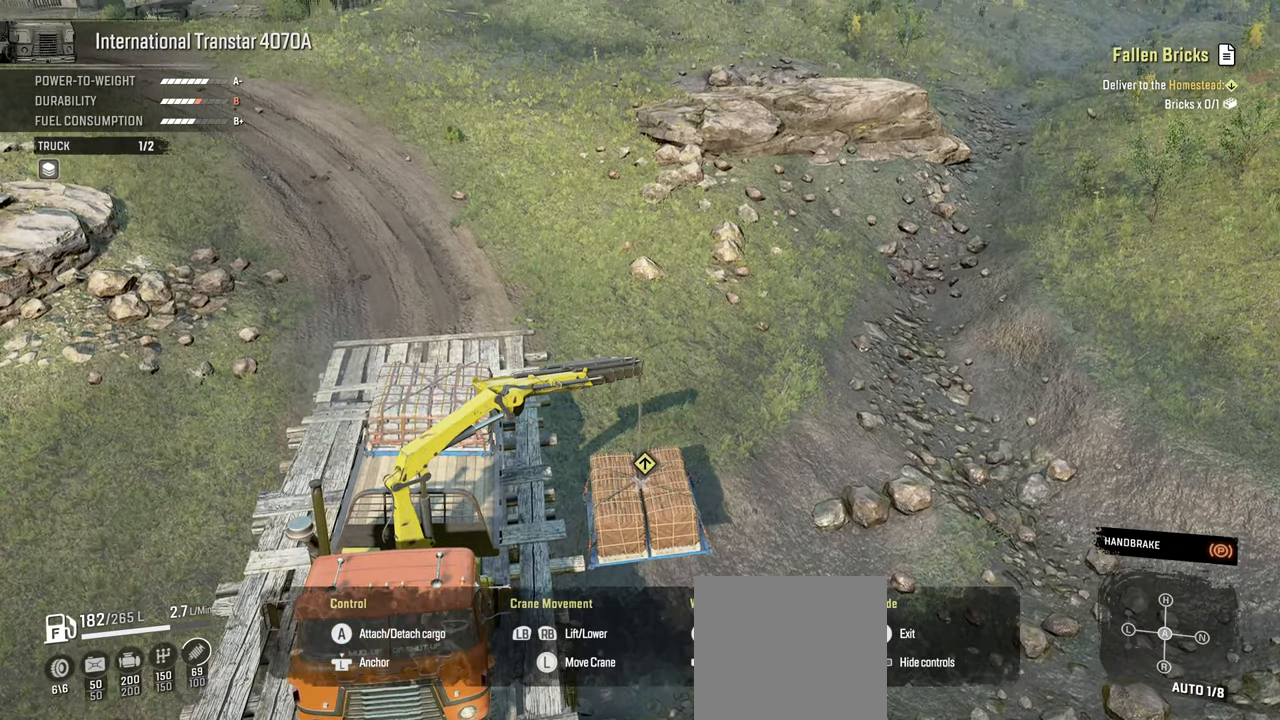
{"buttons": ["Y", "L1"], "left_stick": "down", "right_stick": "center", "events": [[134, "left_stick", "down"]]}
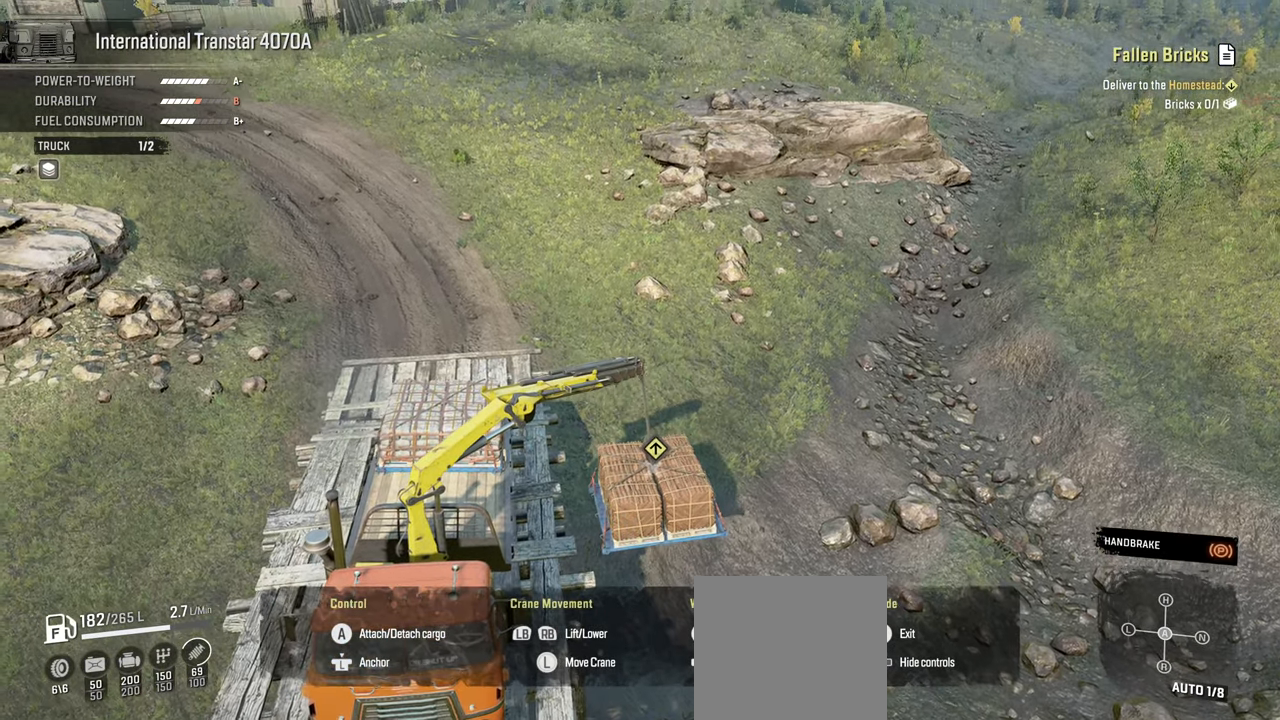
{"buttons": ["Y", "L1"], "left_stick": "down", "right_stick": "center", "events": []}
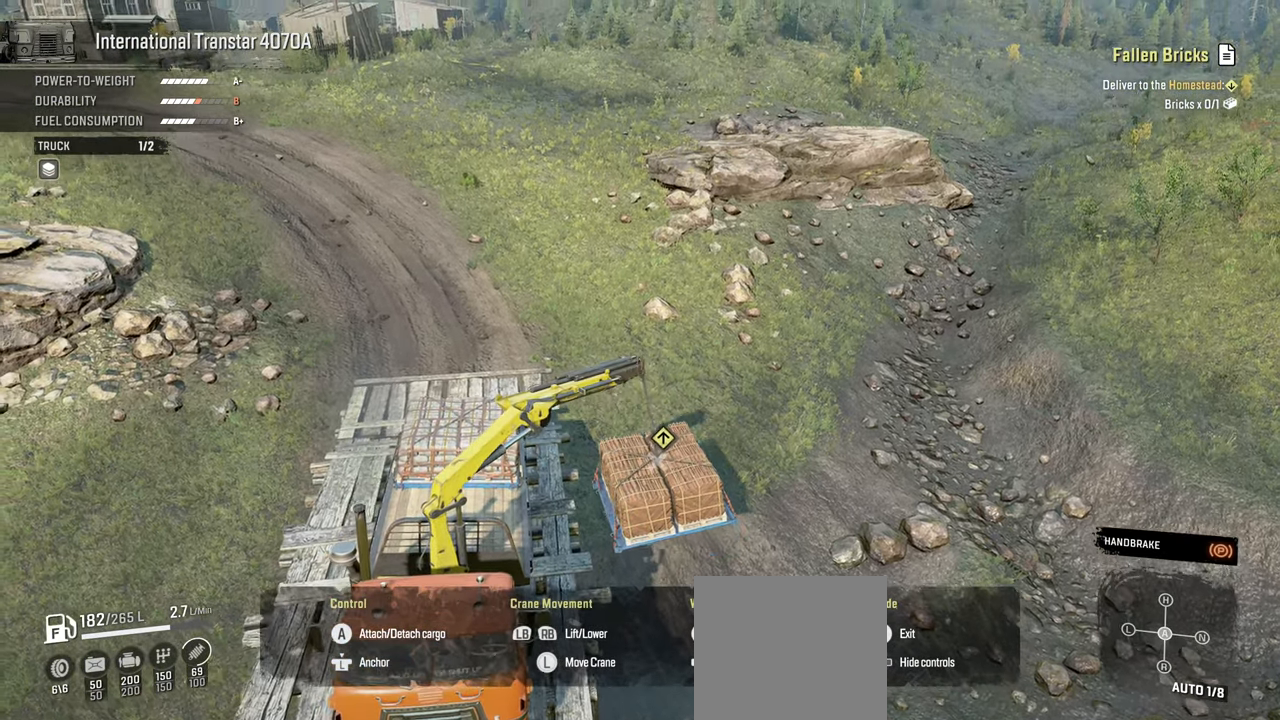
{"buttons": ["Y", "L1"], "left_stick": "down", "right_stick": "center", "events": []}
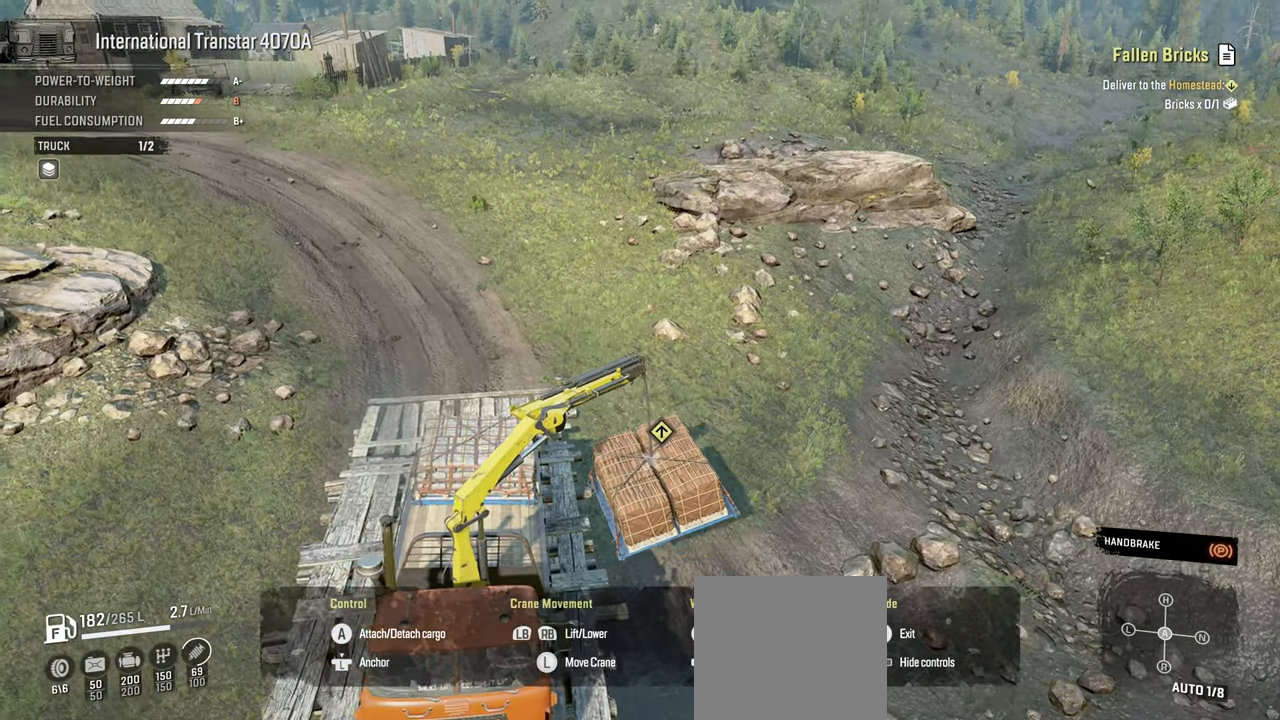
{"buttons": ["L1"], "left_stick": "down-left", "right_stick": "center", "events": [[117, "left_stick", "down-left"], [467, "Y", "up"]]}
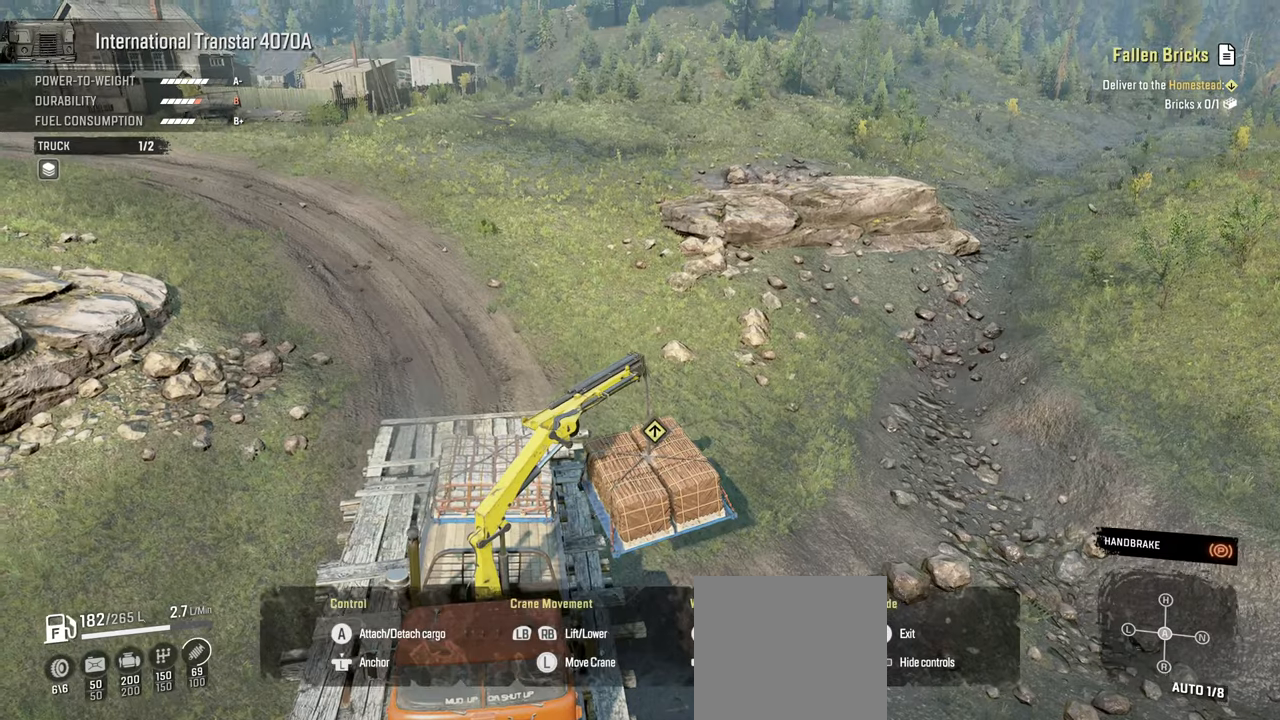
{"buttons": [], "left_stick": "down-left", "right_stick": "center", "events": [[217, "L1", "up"]]}
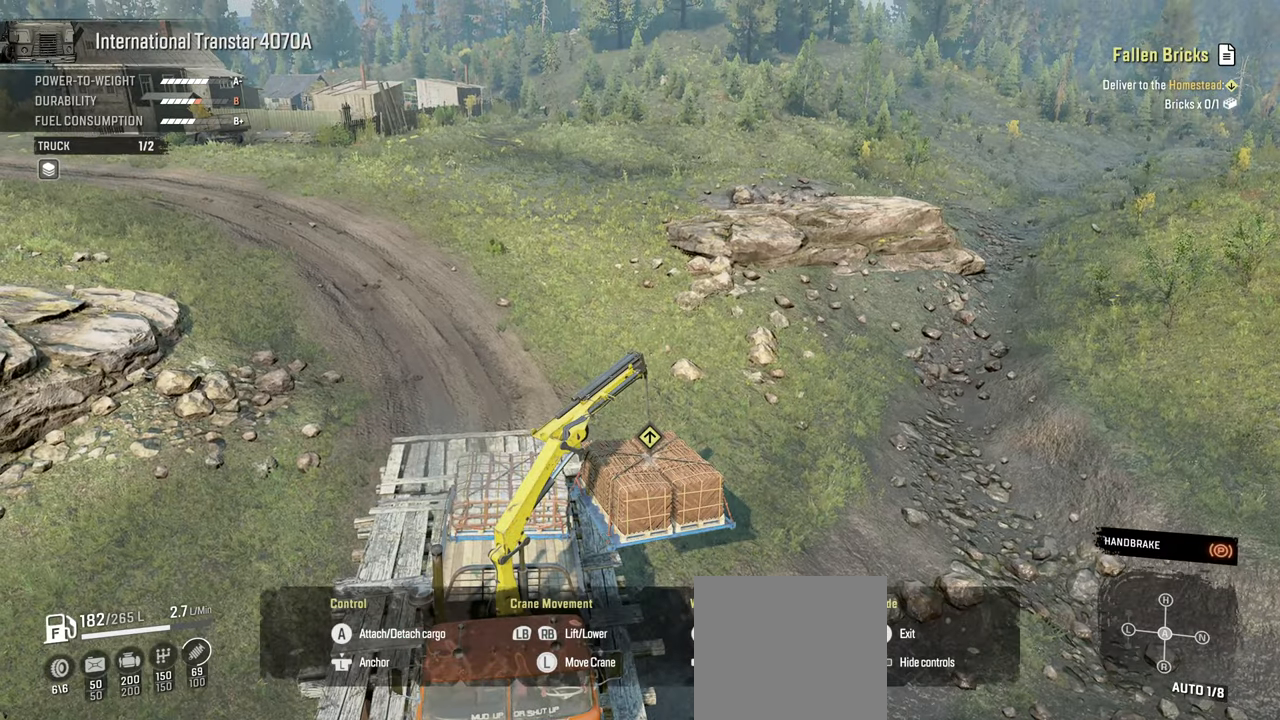
{"buttons": [], "left_stick": "down-left", "right_stick": "up-left", "events": [[250, "right_stick", "left"], [500, "right_stick", "up-left"]]}
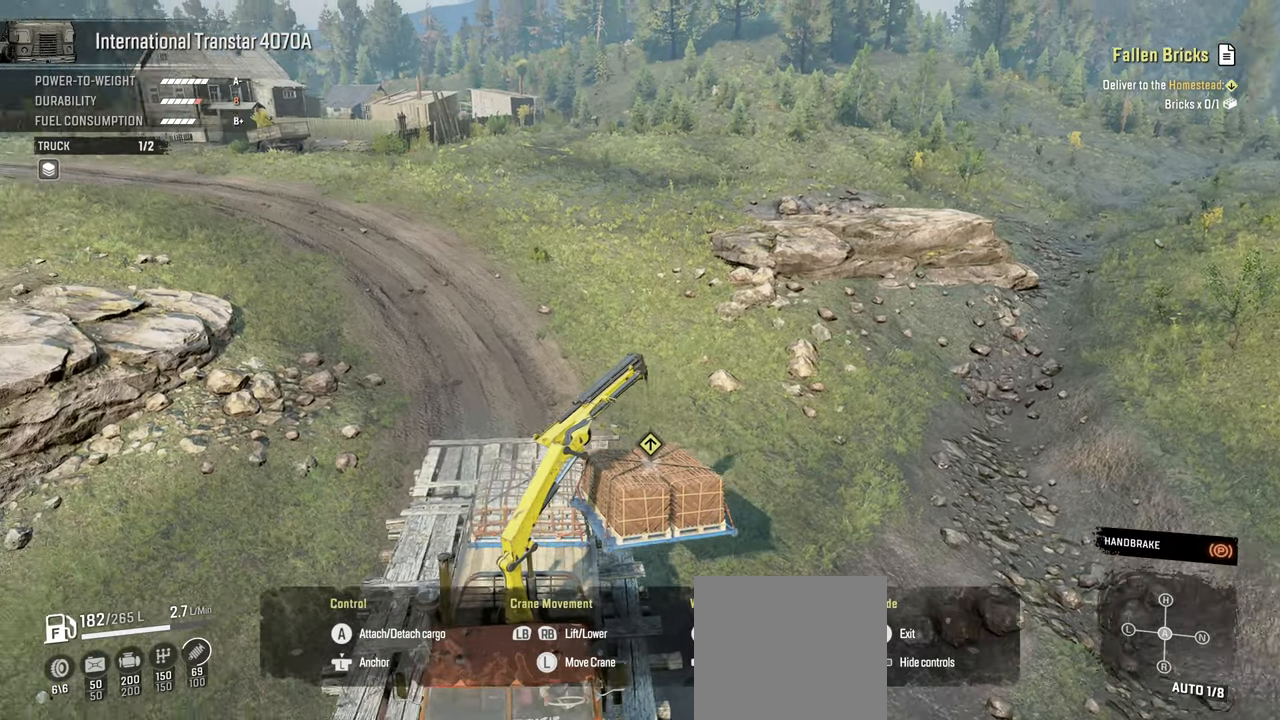
{"buttons": [], "left_stick": "down-left", "right_stick": "center", "events": [[117, "right_stick", "center"]]}
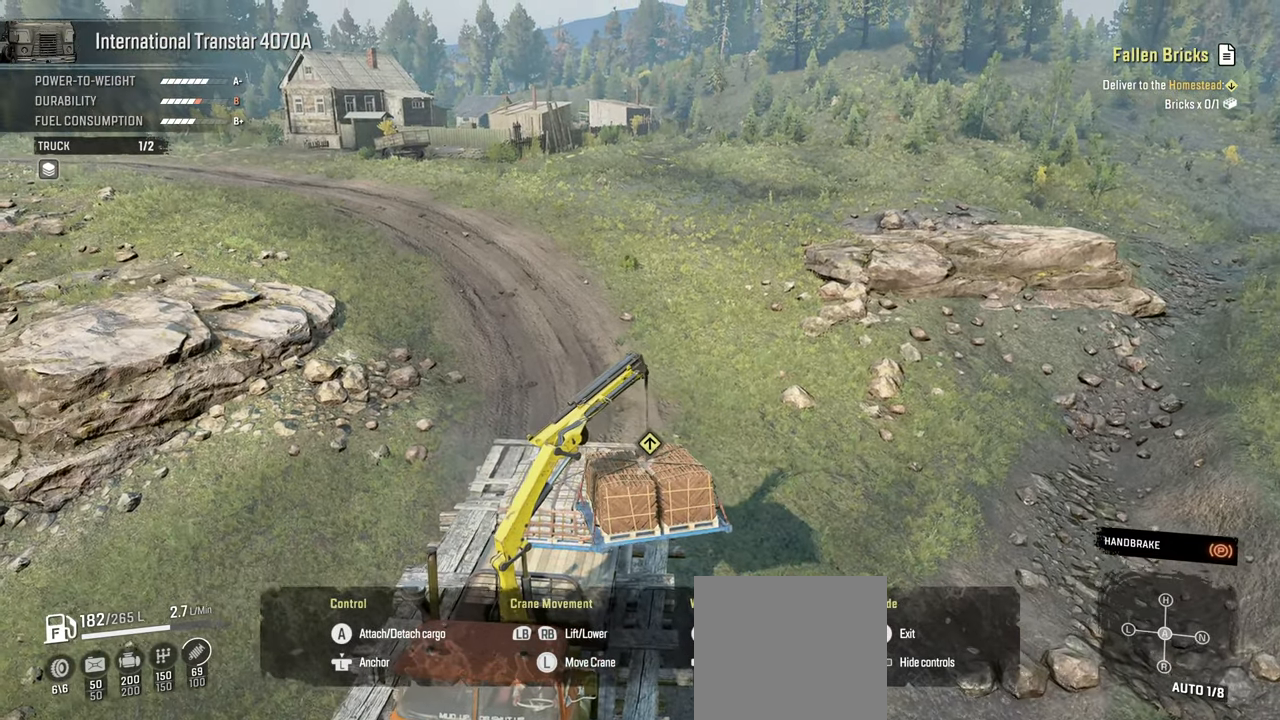
{"buttons": [], "left_stick": "left", "right_stick": "down", "events": [[284, "left_stick", "left"], [334, "right_stick", "down"]]}
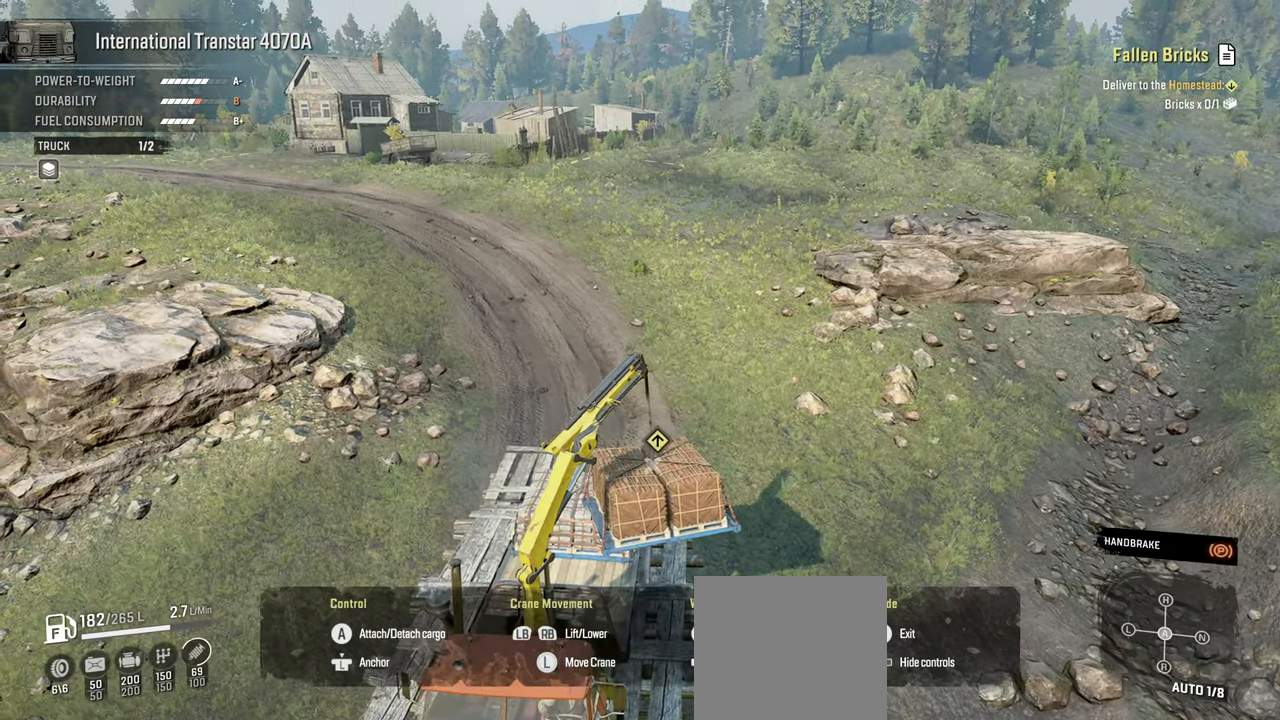
{"buttons": [], "left_stick": "down-left", "right_stick": "down-right", "events": [[284, "left_stick", "down-left"], [317, "right_stick", "down-right"]]}
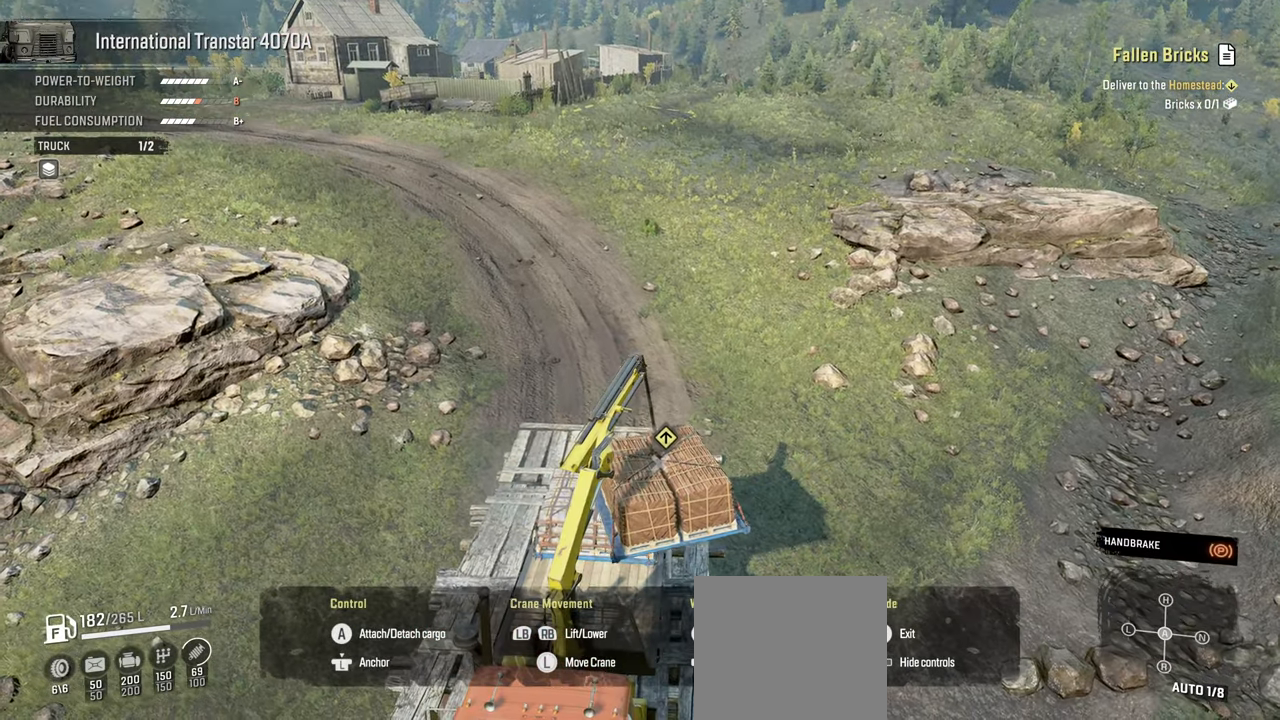
{"buttons": [], "left_stick": "down", "right_stick": "down", "events": [[67, "right_stick", "down"], [284, "left_stick", "down"]]}
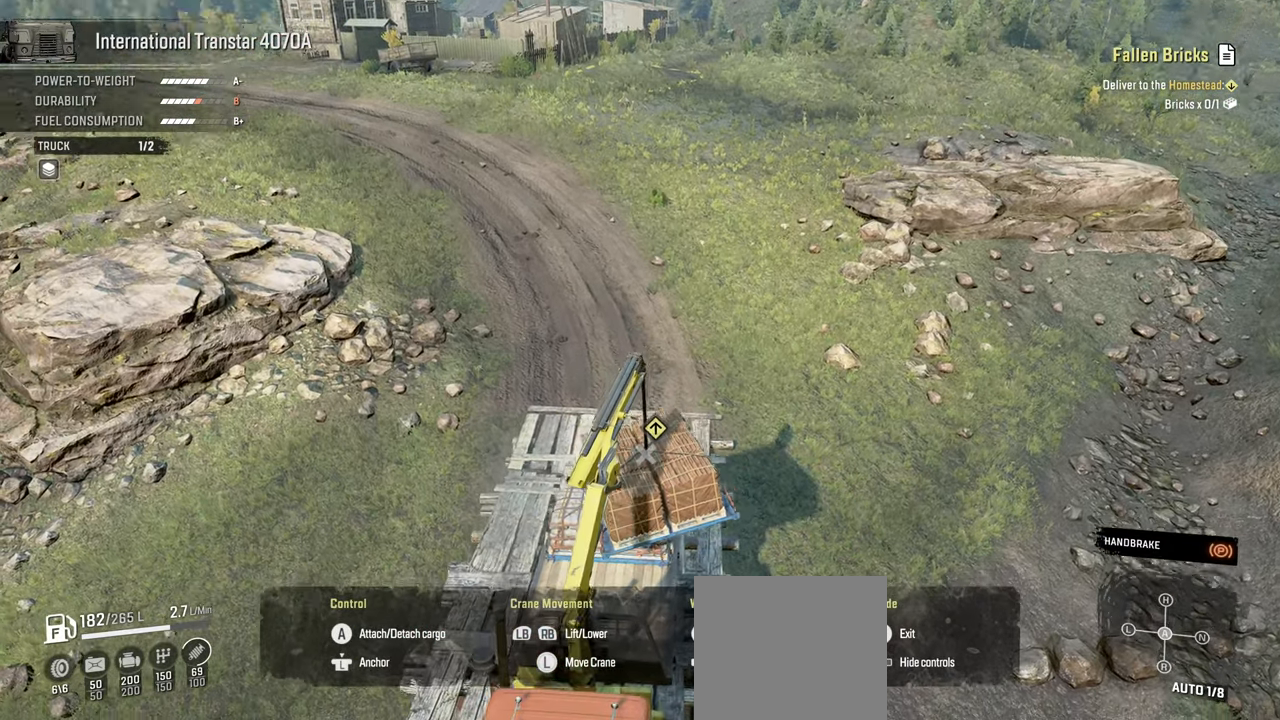
{"buttons": [], "left_stick": "down-left", "right_stick": "center", "events": [[34, "left_stick", "down-left"], [300, "right_stick", "center"]]}